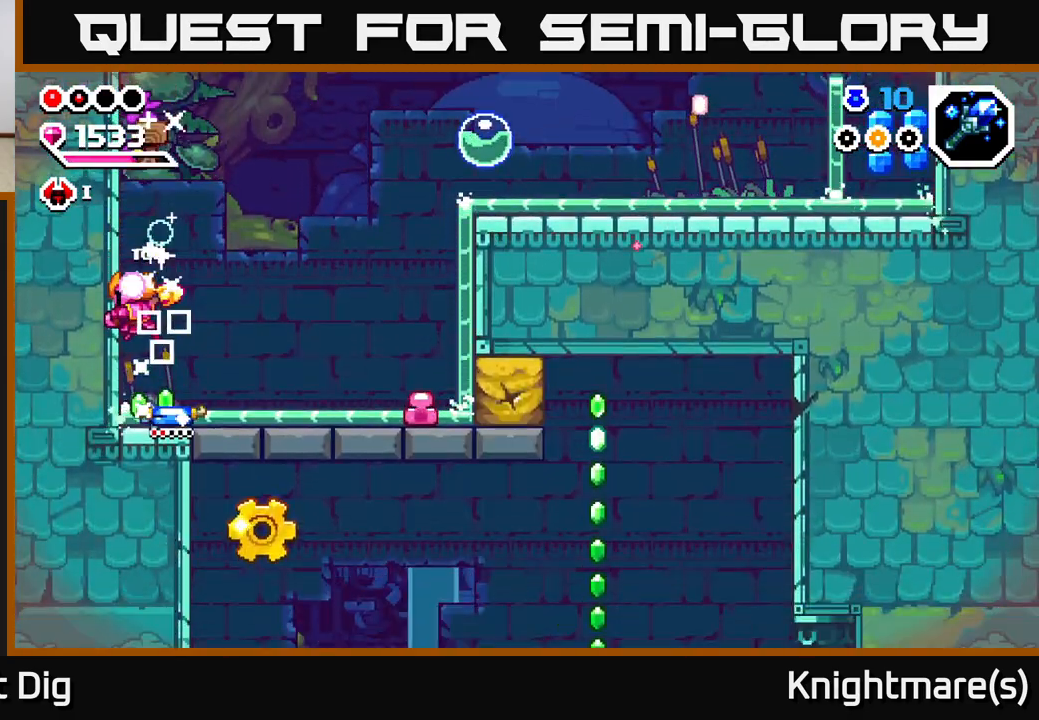
Gameplay with a controller (Xbox layout); each line is a JSON object with the inputs held at the frame after it. "events" lists button and stick changes between this image and that frame as [ms after this image, input, new state], when the widget could be followed in between.
{"buttons": [], "left_stick": "right", "right_stick": "center", "events": [[83, "left_stick", "down-left"], [100, "A", "down"], [217, "left_stick", "right"], [283, "A", "up"]]}
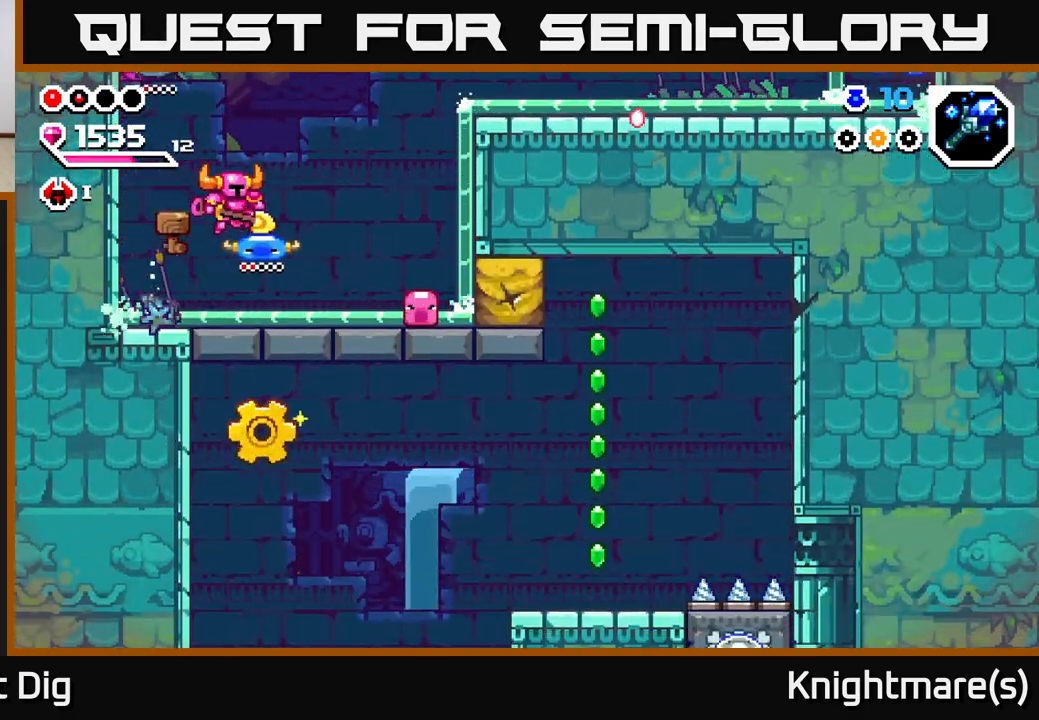
{"buttons": ["A"], "left_stick": "down-right", "right_stick": "center", "events": [[33, "left_stick", "center"], [200, "left_stick", "right"], [250, "A", "down"], [500, "left_stick", "down-right"]]}
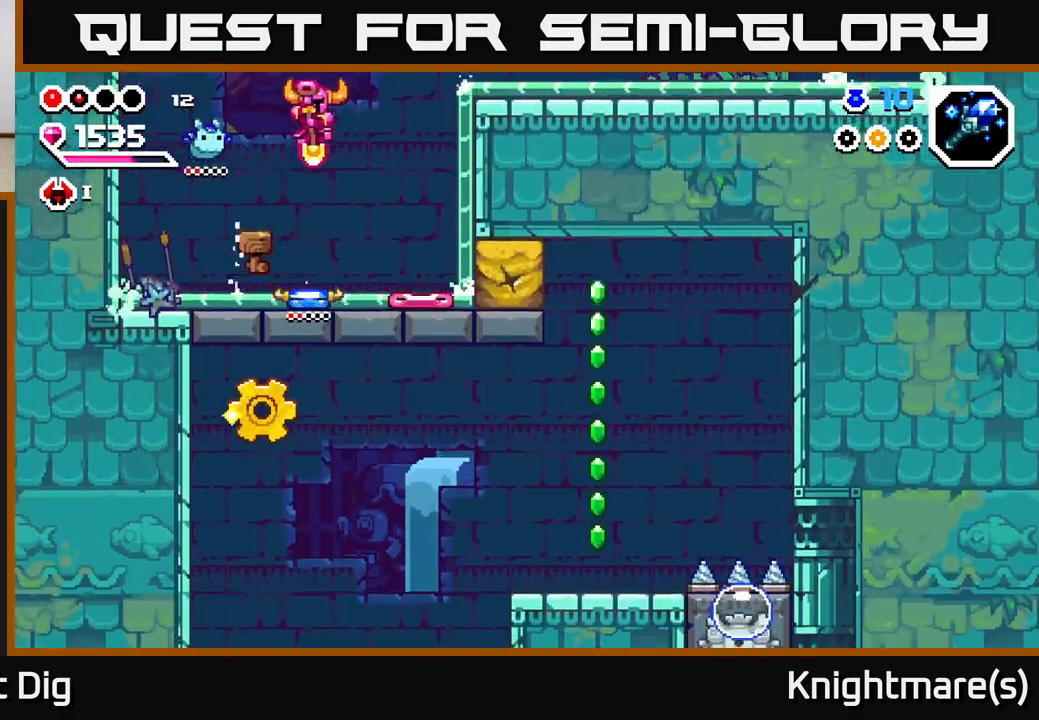
{"buttons": ["A"], "left_stick": "down-right", "right_stick": "center", "events": []}
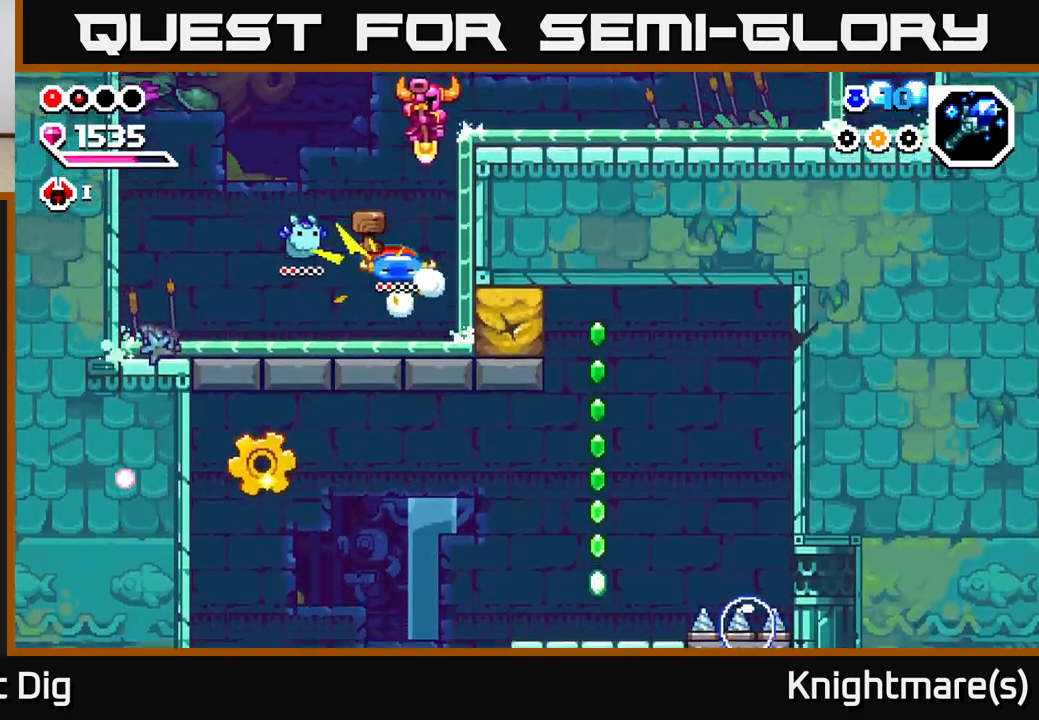
{"buttons": [], "left_stick": "right", "right_stick": "center", "events": [[217, "A", "up"], [483, "left_stick", "right"]]}
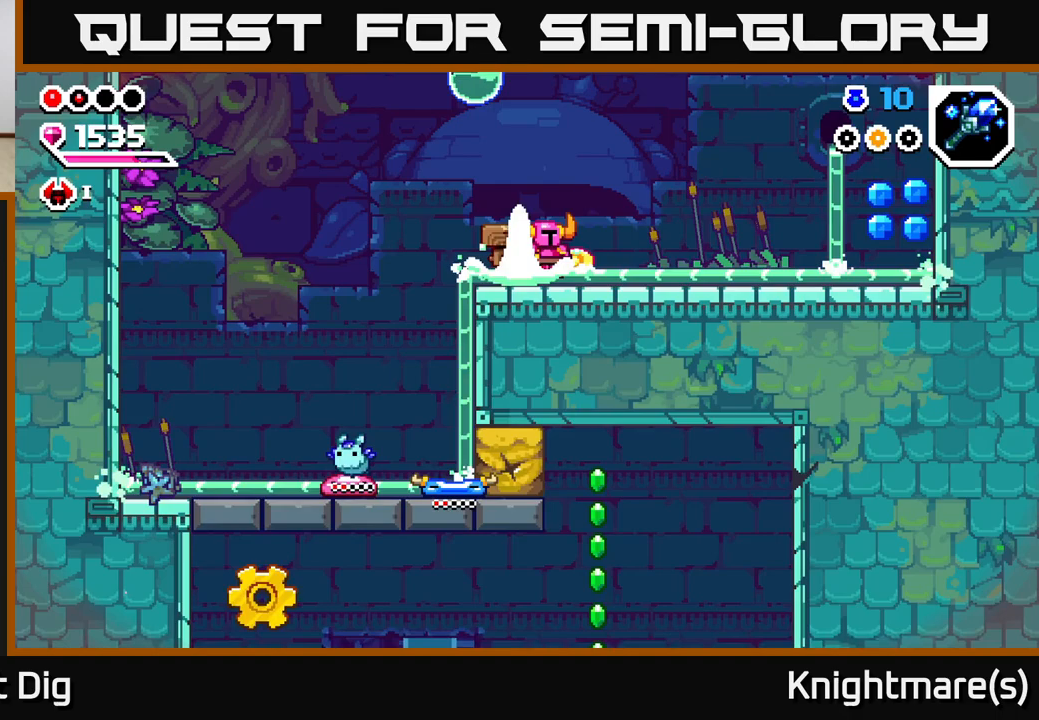
{"buttons": [], "left_stick": "right", "right_stick": "center", "events": [[333, "A", "down"], [417, "A", "up"]]}
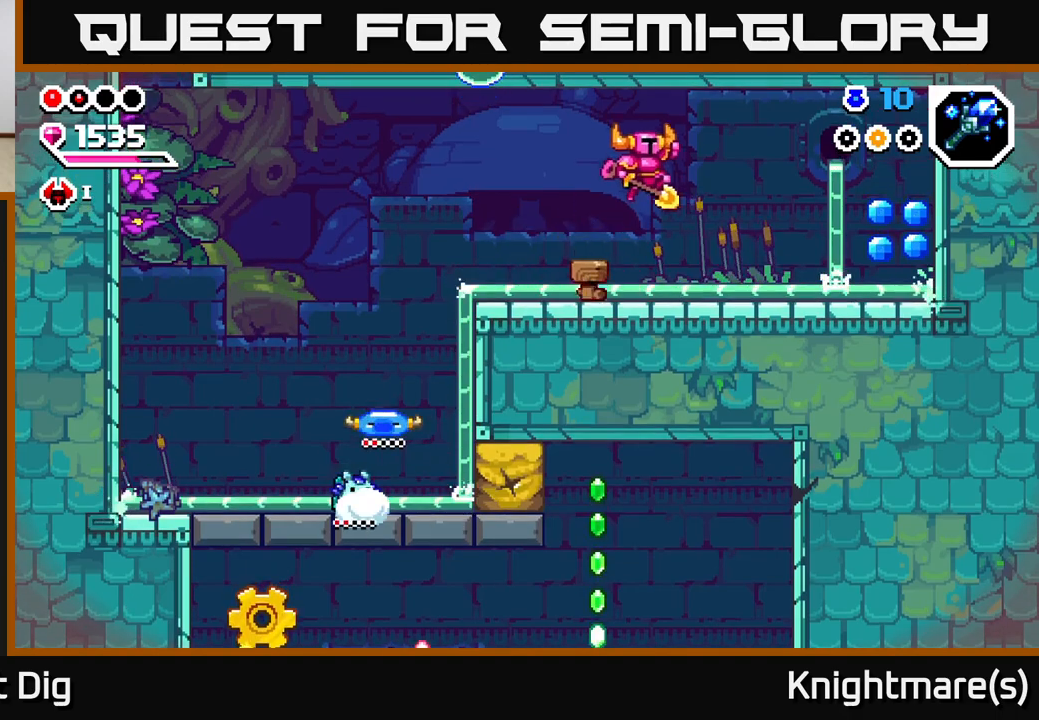
{"buttons": [], "left_stick": "right", "right_stick": "center", "events": []}
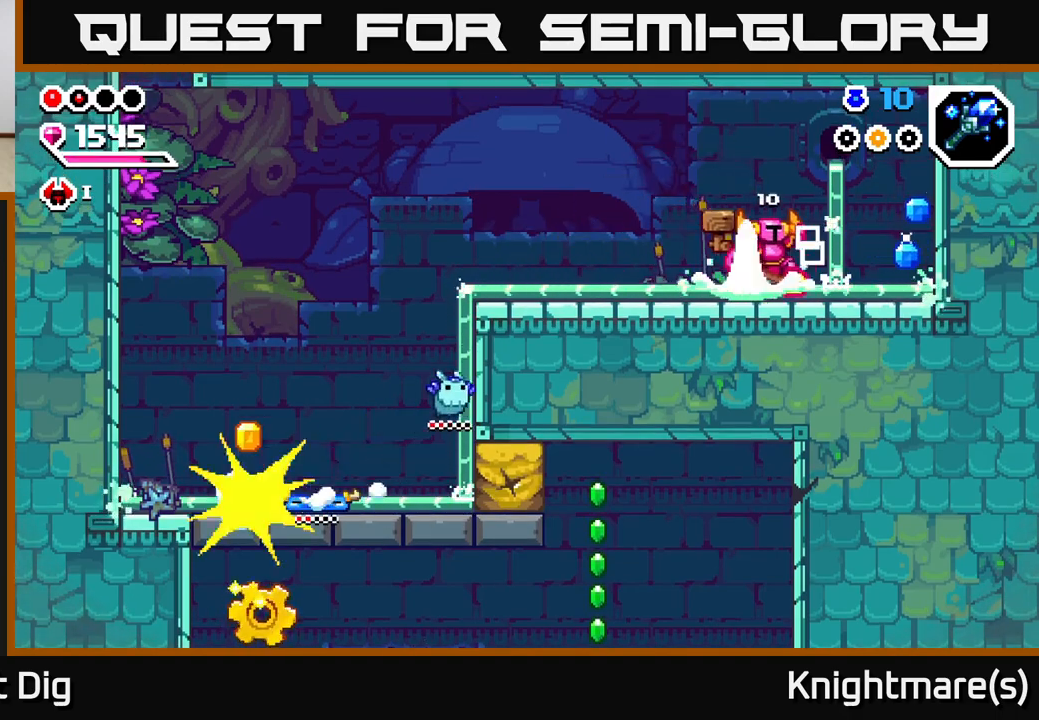
{"buttons": [], "left_stick": "right", "right_stick": "center", "events": [[33, "A", "down"], [83, "left_stick", "up-left"], [100, "A", "up"], [500, "left_stick", "right"]]}
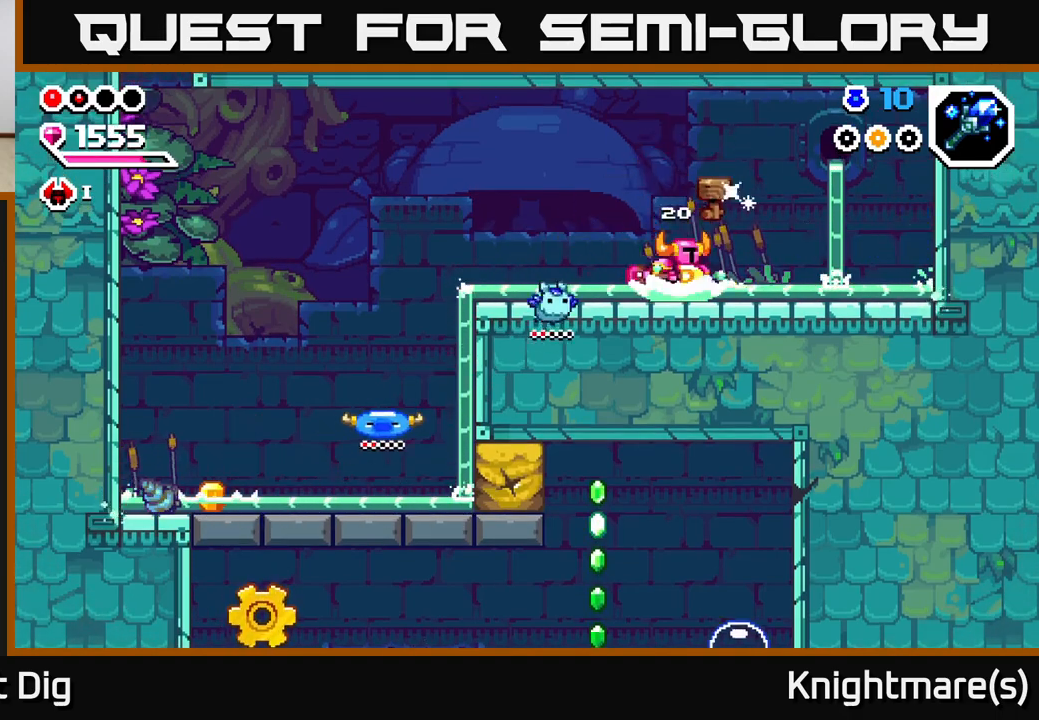
{"buttons": [], "left_stick": "left", "right_stick": "center", "events": [[33, "X", "down"], [83, "X", "up"], [133, "left_stick", "center"], [283, "left_stick", "left"], [383, "A", "down"], [467, "A", "up"]]}
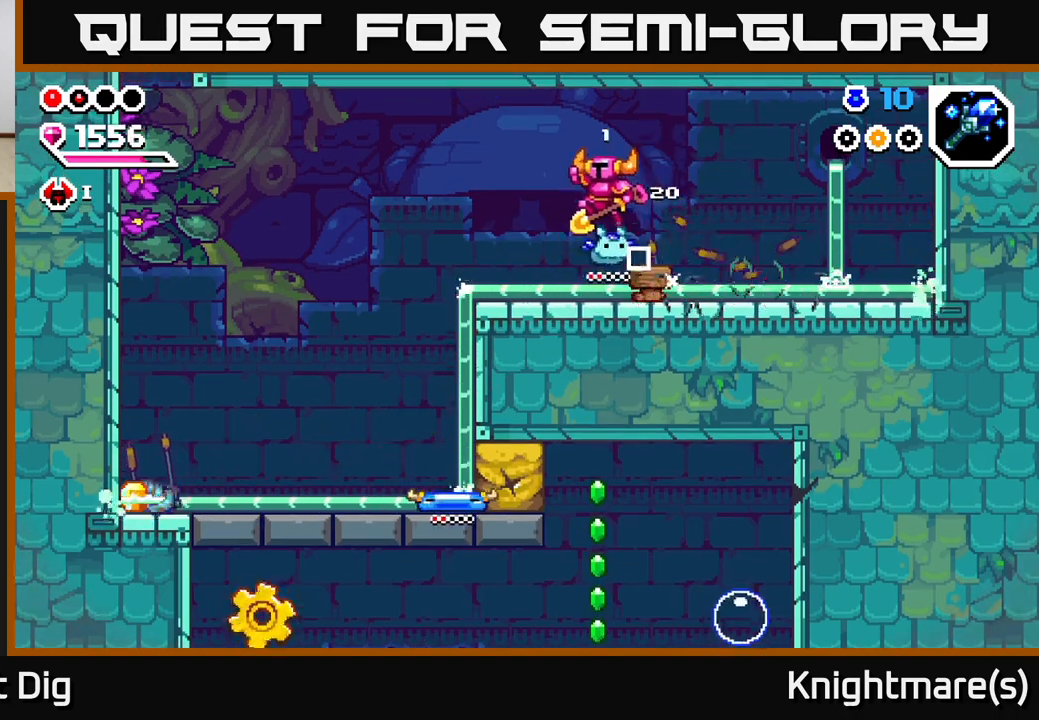
{"buttons": [], "left_stick": "up-left", "right_stick": "center", "events": [[400, "left_stick", "up-left"]]}
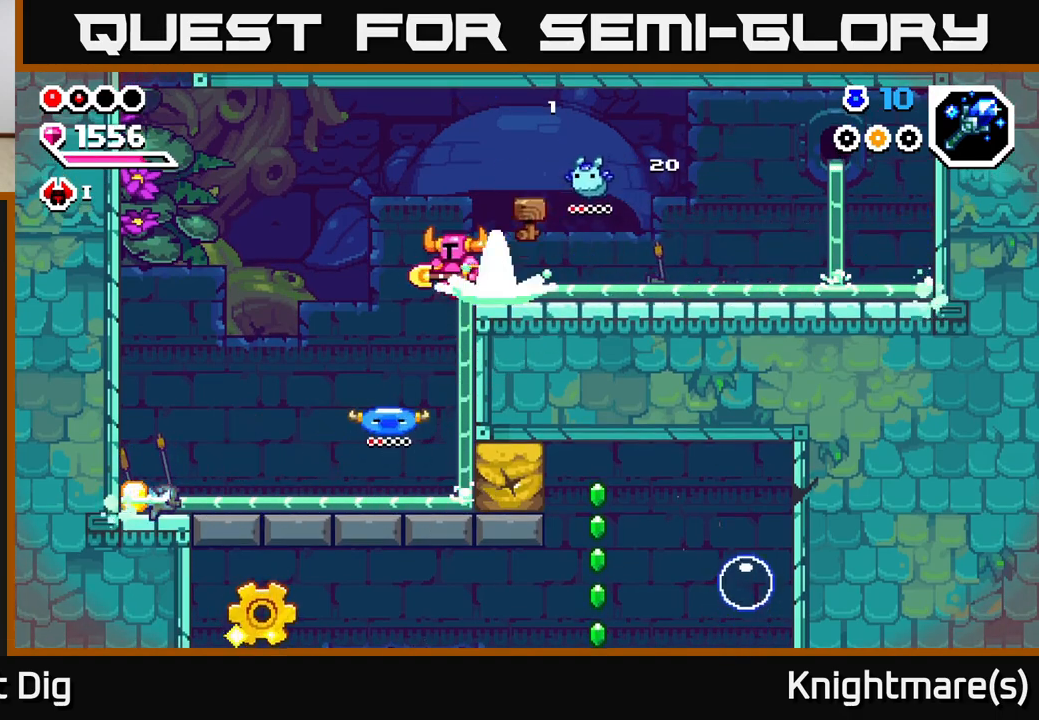
{"buttons": [], "left_stick": "left", "right_stick": "center", "events": [[67, "A", "down"], [117, "A", "up"], [400, "left_stick", "left"]]}
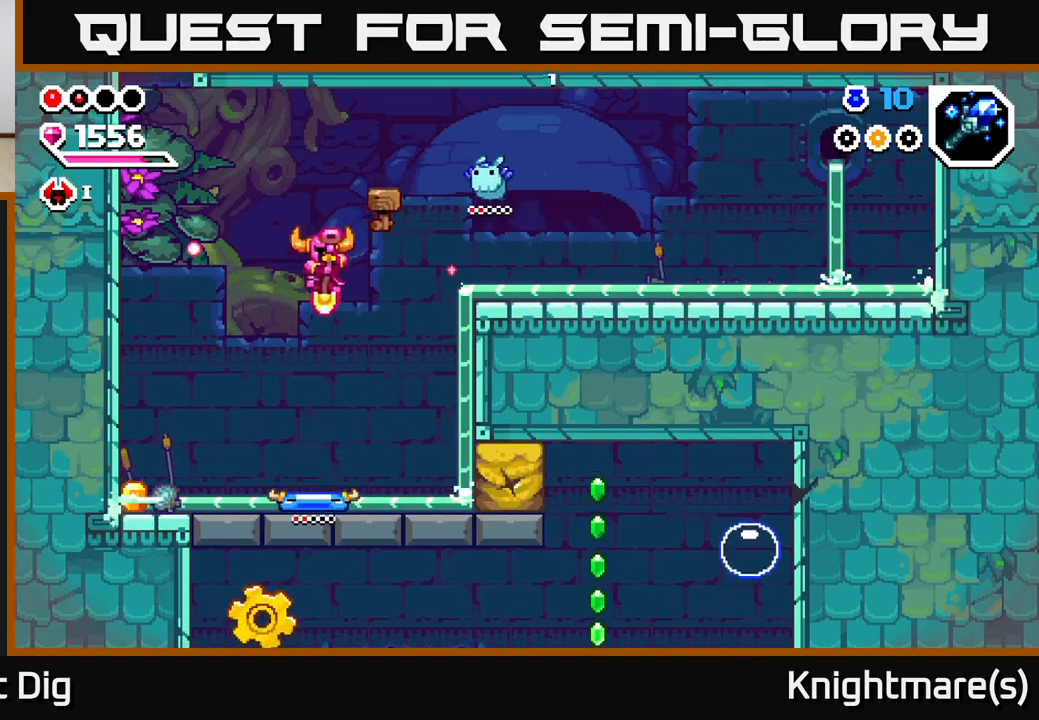
{"buttons": ["A"], "left_stick": "left", "right_stick": "center", "events": [[17, "left_stick", "down-left"], [133, "left_stick", "left"], [483, "A", "down"]]}
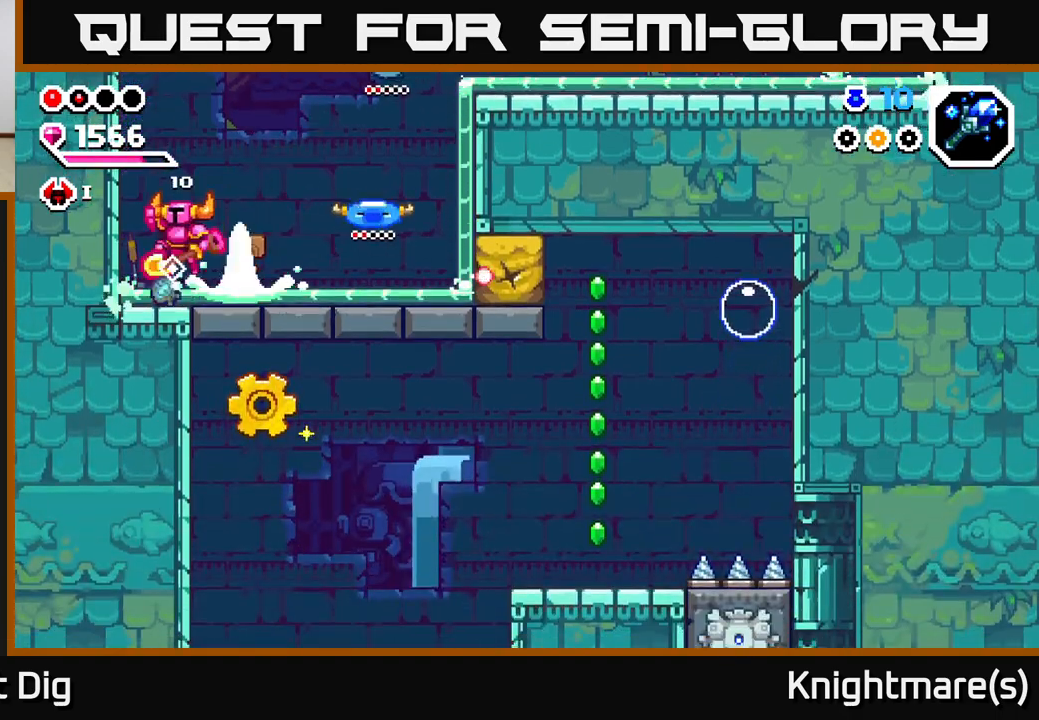
{"buttons": [], "left_stick": "right", "right_stick": "center", "events": [[67, "A", "up"], [67, "left_stick", "right"]]}
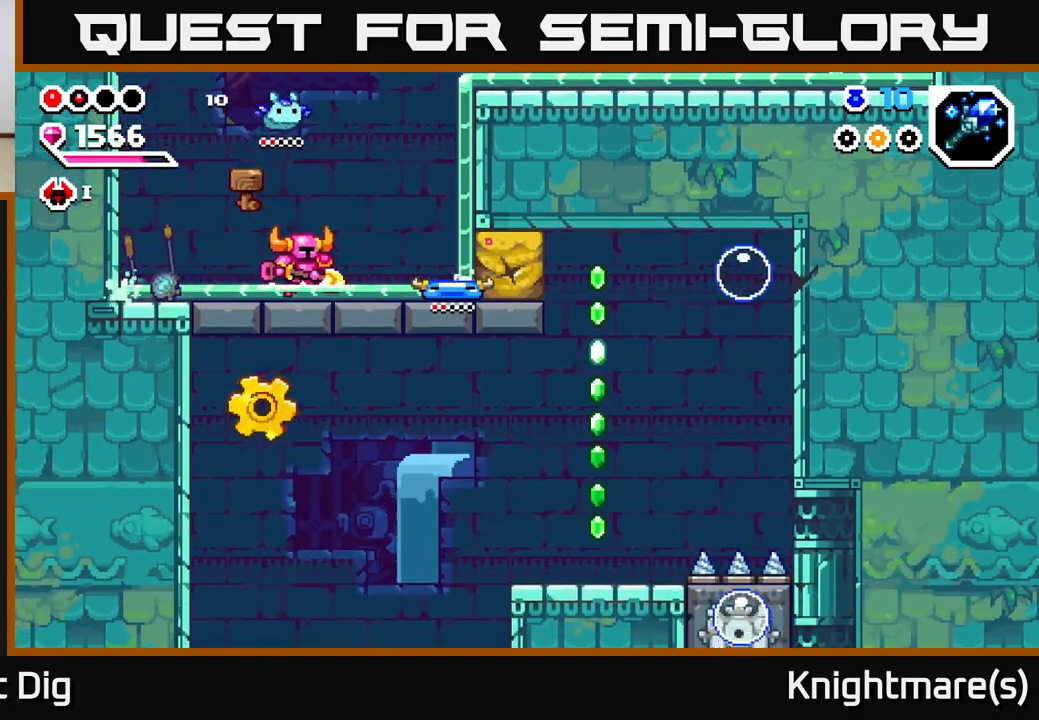
{"buttons": [], "left_stick": "right", "right_stick": "center", "events": [[217, "X", "down"], [317, "X", "up"]]}
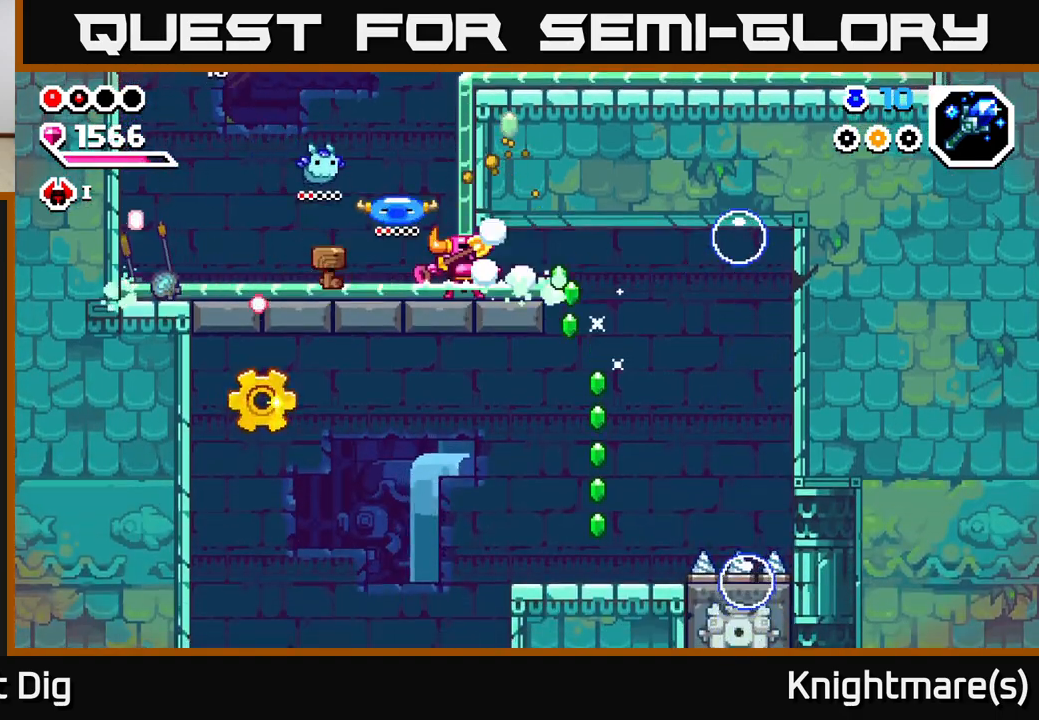
{"buttons": [], "left_stick": "right", "right_stick": "center", "events": []}
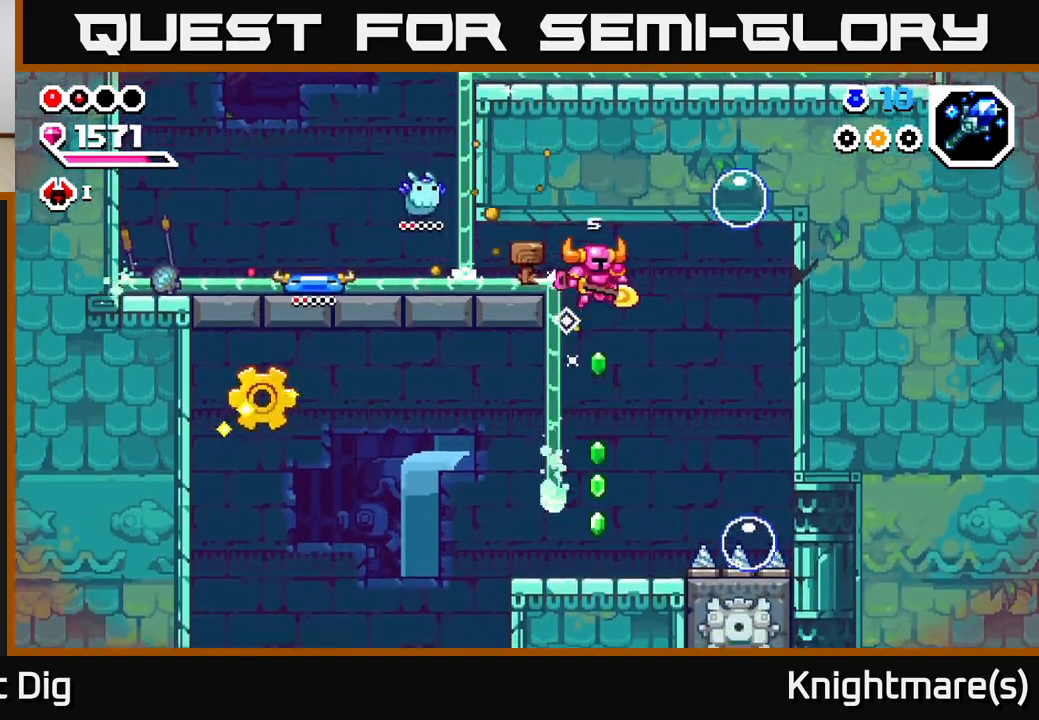
{"buttons": [], "left_stick": "center", "right_stick": "center", "events": [[83, "left_stick", "left"], [183, "left_stick", "center"]]}
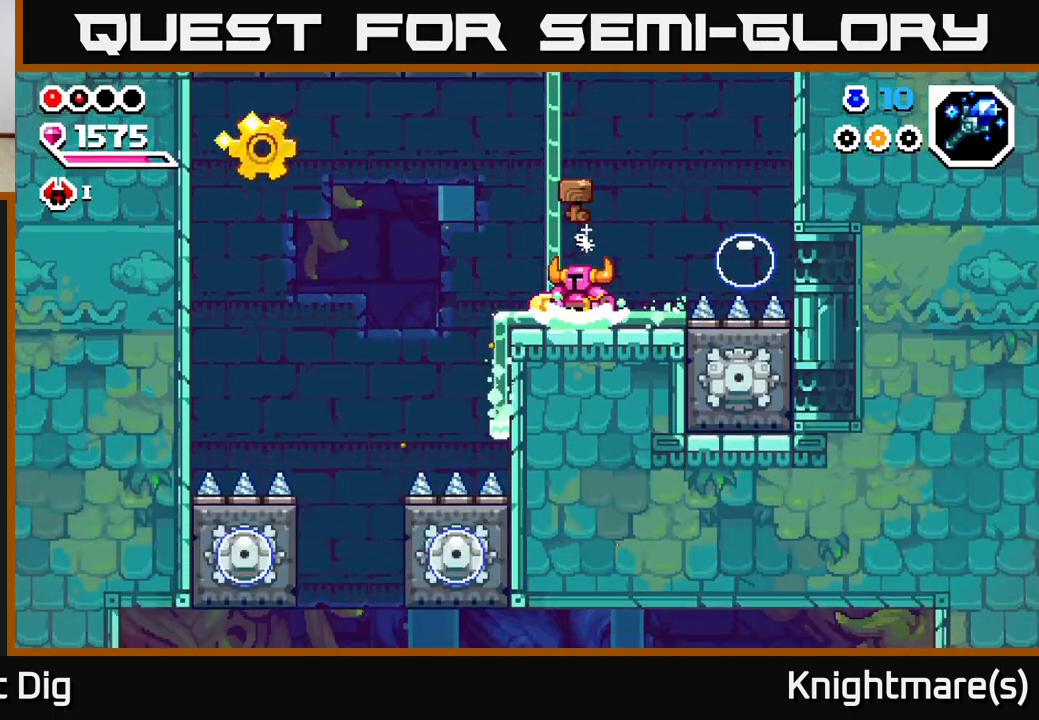
{"buttons": [], "left_stick": "left", "right_stick": "center", "events": [[300, "left_stick", "left"]]}
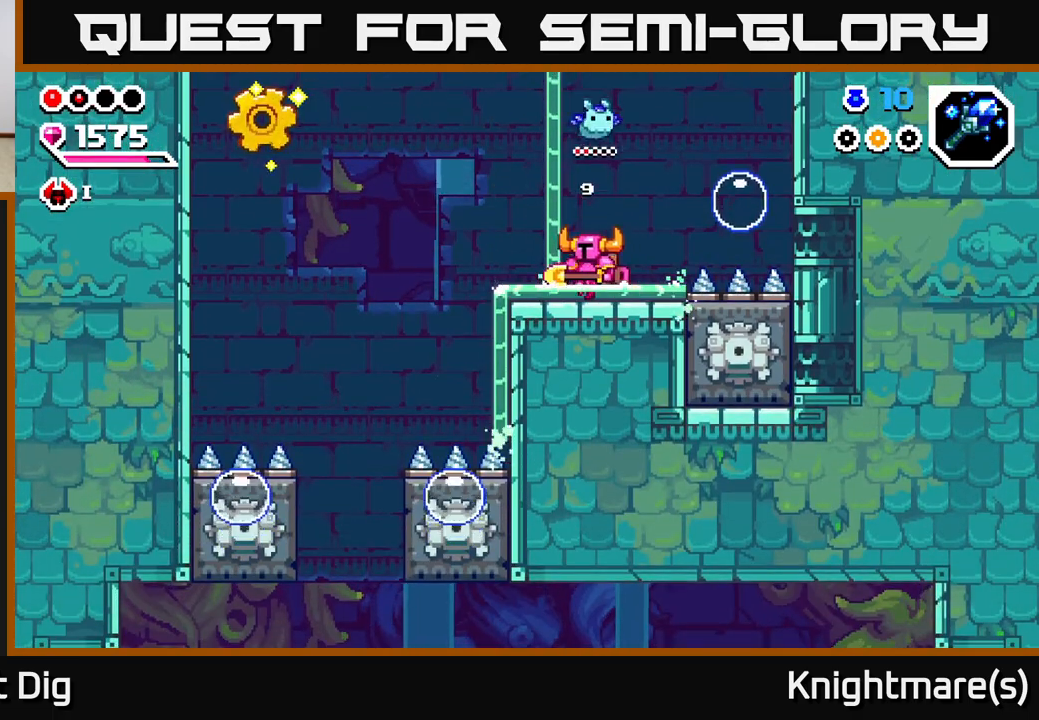
{"buttons": [], "left_stick": "center", "right_stick": "center", "events": [[117, "left_stick", "center"], [283, "left_stick", "up-left"], [450, "left_stick", "center"]]}
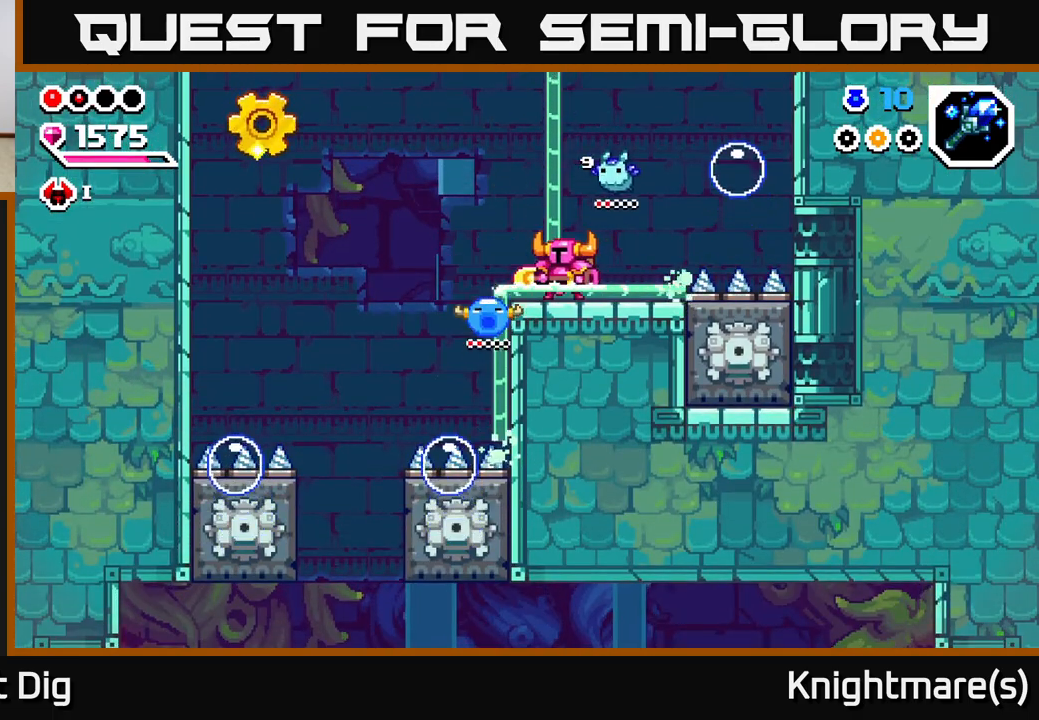
{"buttons": ["A"], "left_stick": "up-left", "right_stick": "center", "events": [[50, "left_stick", "up-left"], [300, "A", "down"]]}
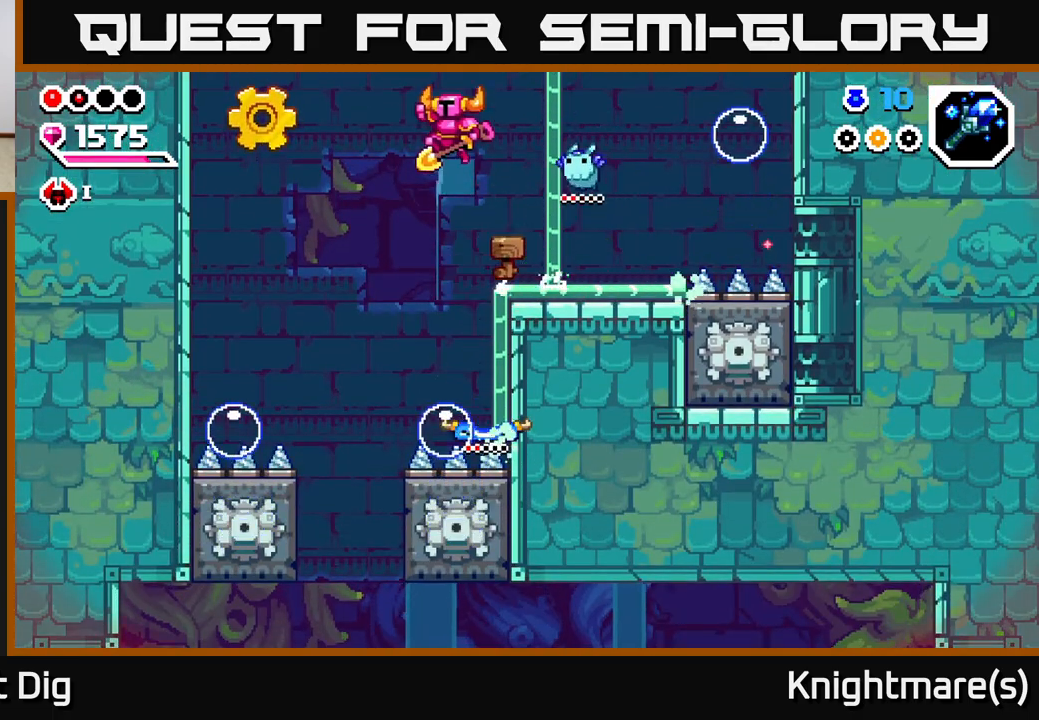
{"buttons": ["A"], "left_stick": "down", "right_stick": "center", "events": [[83, "left_stick", "center"], [300, "left_stick", "down"]]}
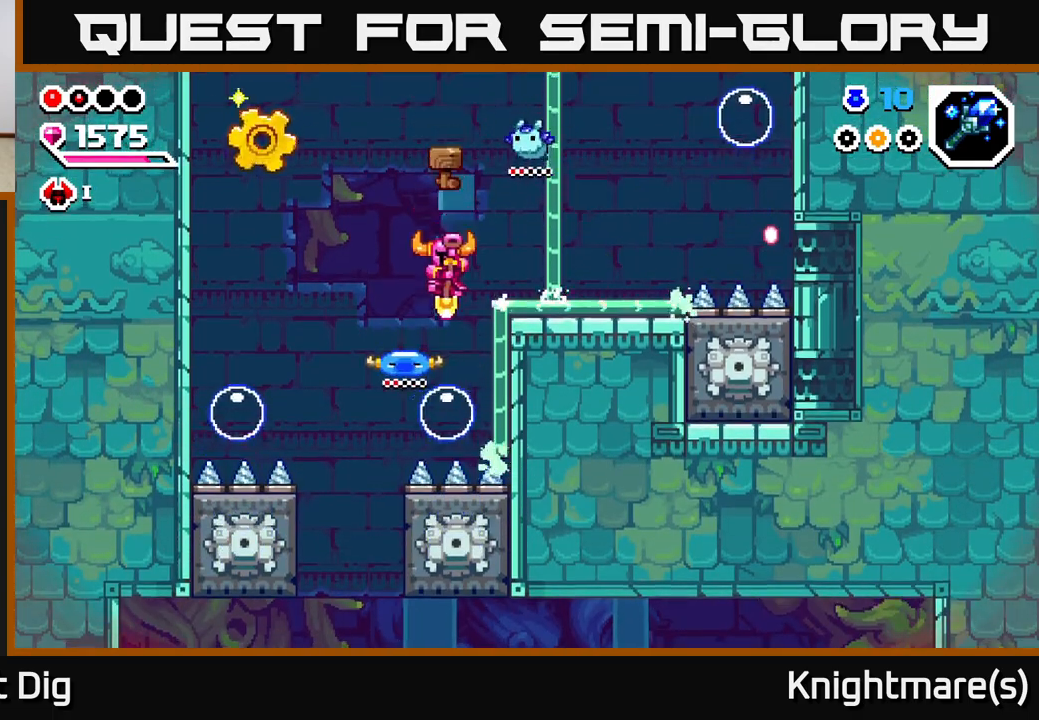
{"buttons": ["A"], "left_stick": "left", "right_stick": "center", "events": [[67, "left_stick", "left"]]}
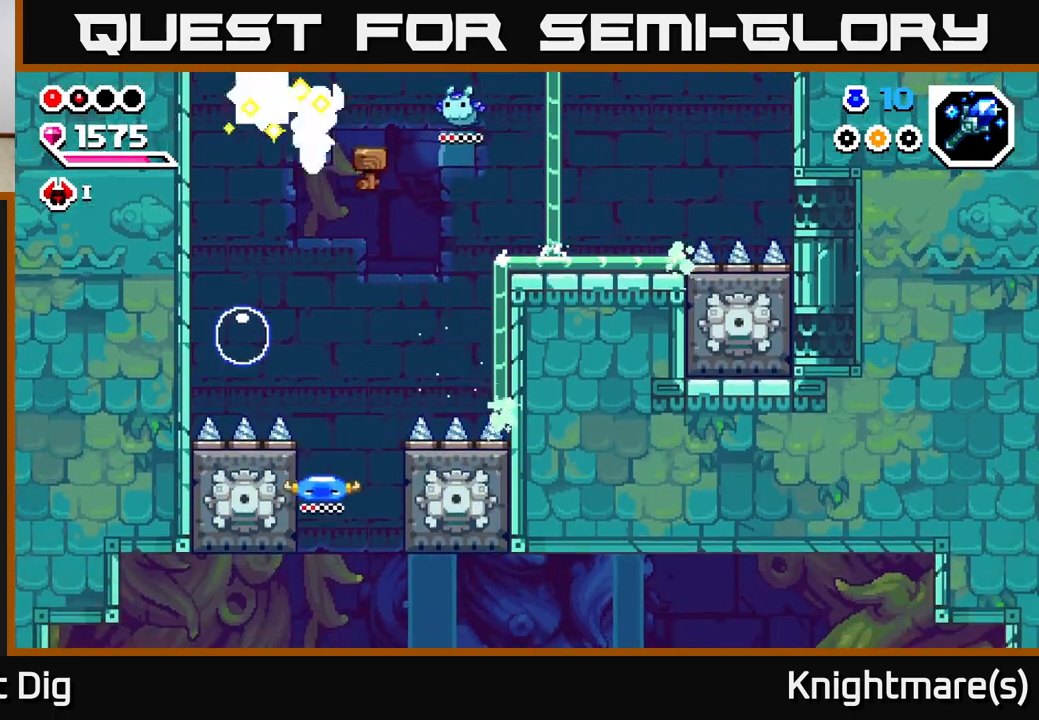
{"buttons": ["A"], "left_stick": "right", "right_stick": "center", "events": [[200, "left_stick", "down-left"], [350, "left_stick", "down-right"], [483, "left_stick", "right"]]}
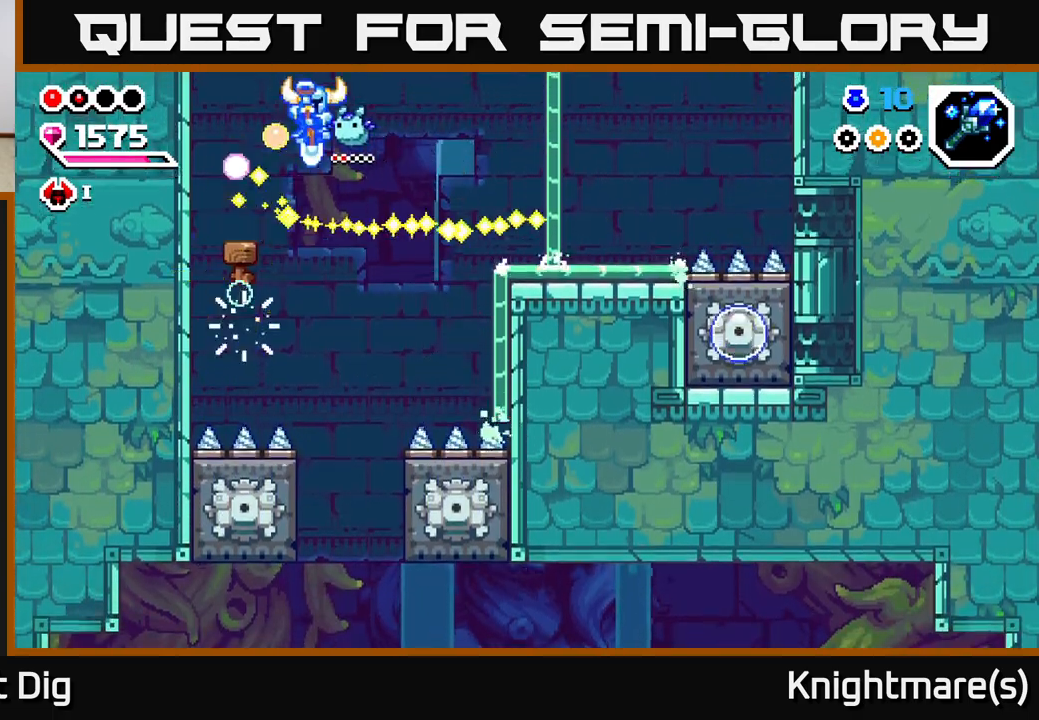
{"buttons": [], "left_stick": "down", "right_stick": "center", "events": [[117, "A", "up"], [183, "left_stick", "center"], [500, "left_stick", "down"]]}
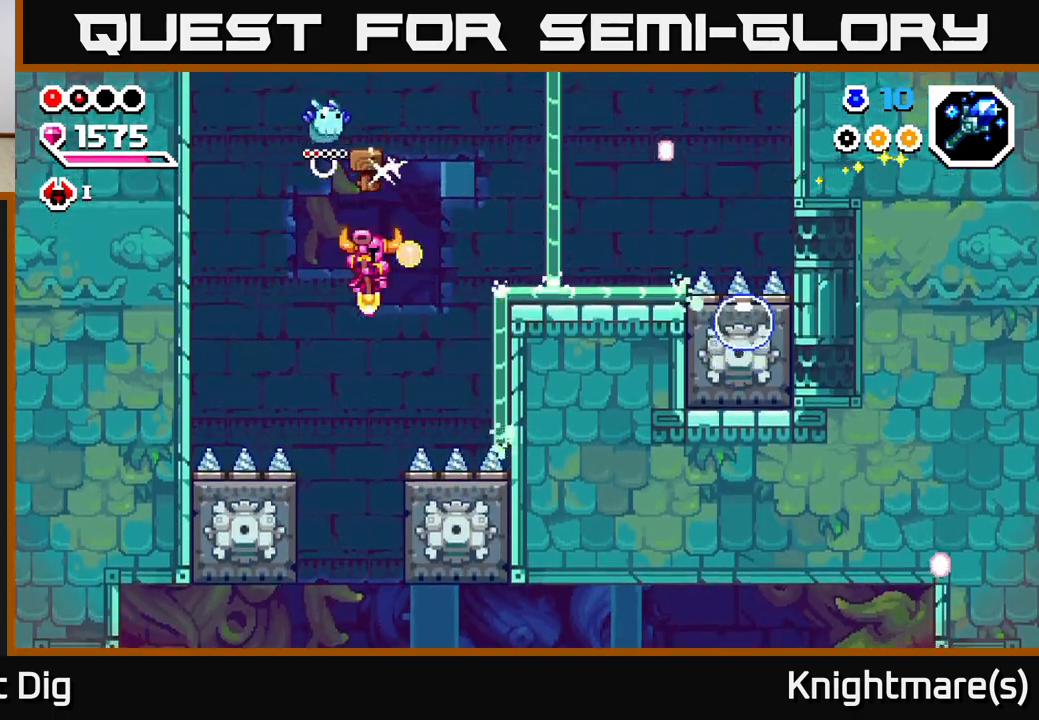
{"buttons": [], "left_stick": "down", "right_stick": "center", "events": []}
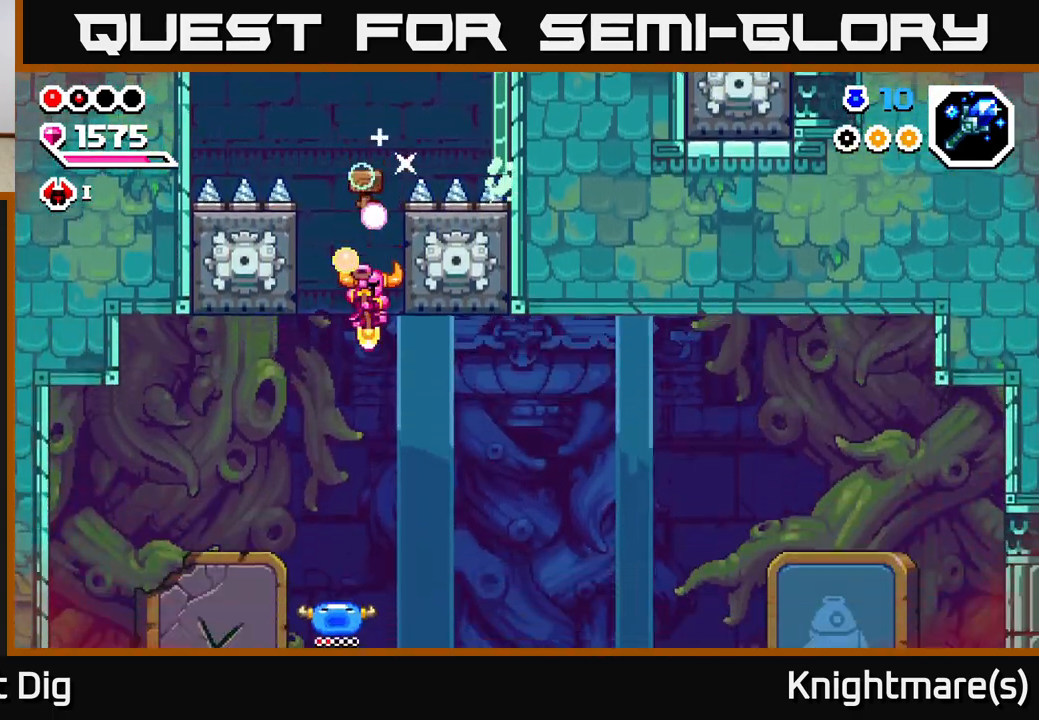
{"buttons": [], "left_stick": "right", "right_stick": "center", "events": [[233, "left_stick", "right"]]}
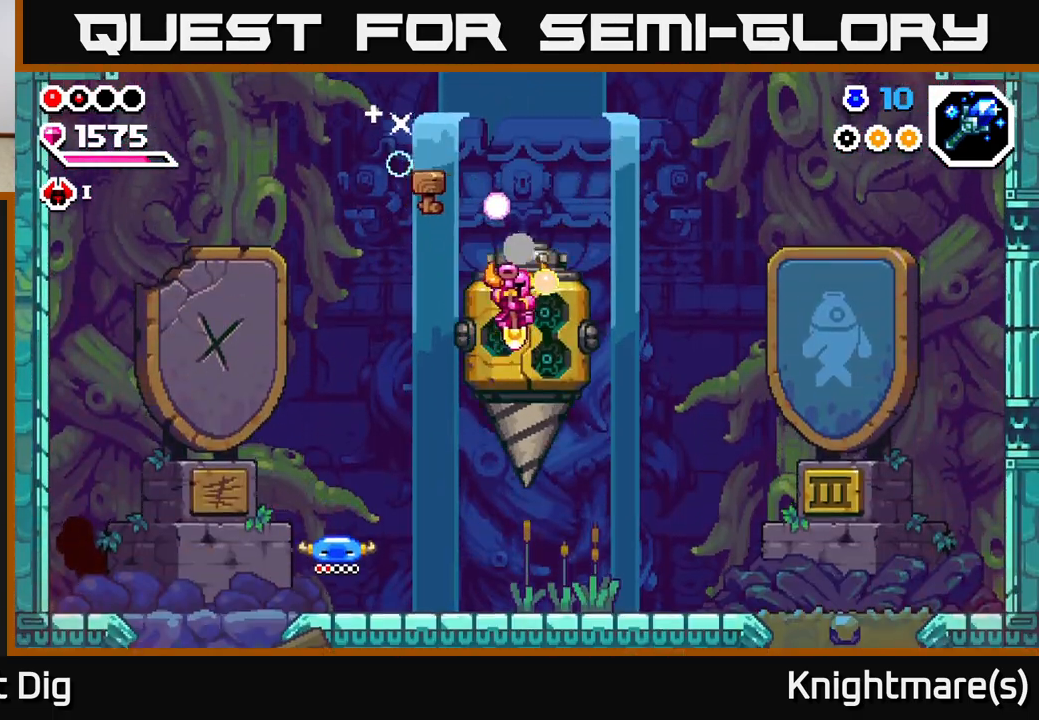
{"buttons": [], "left_stick": "right", "right_stick": "center", "events": []}
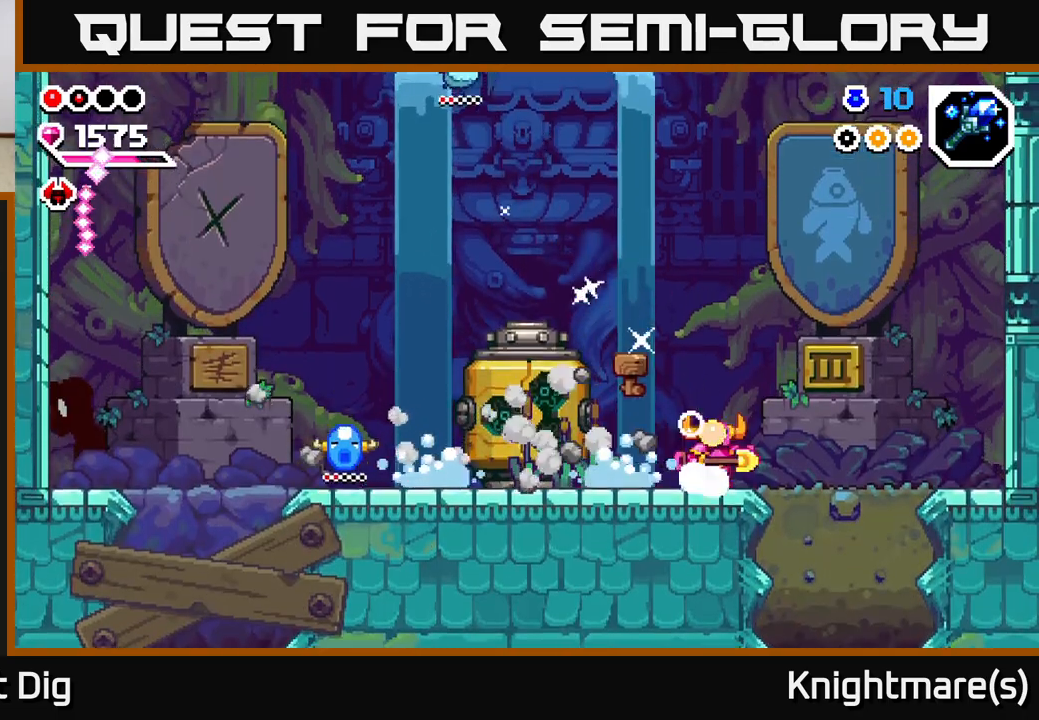
{"buttons": [], "left_stick": "left", "right_stick": "center", "events": [[167, "left_stick", "left"]]}
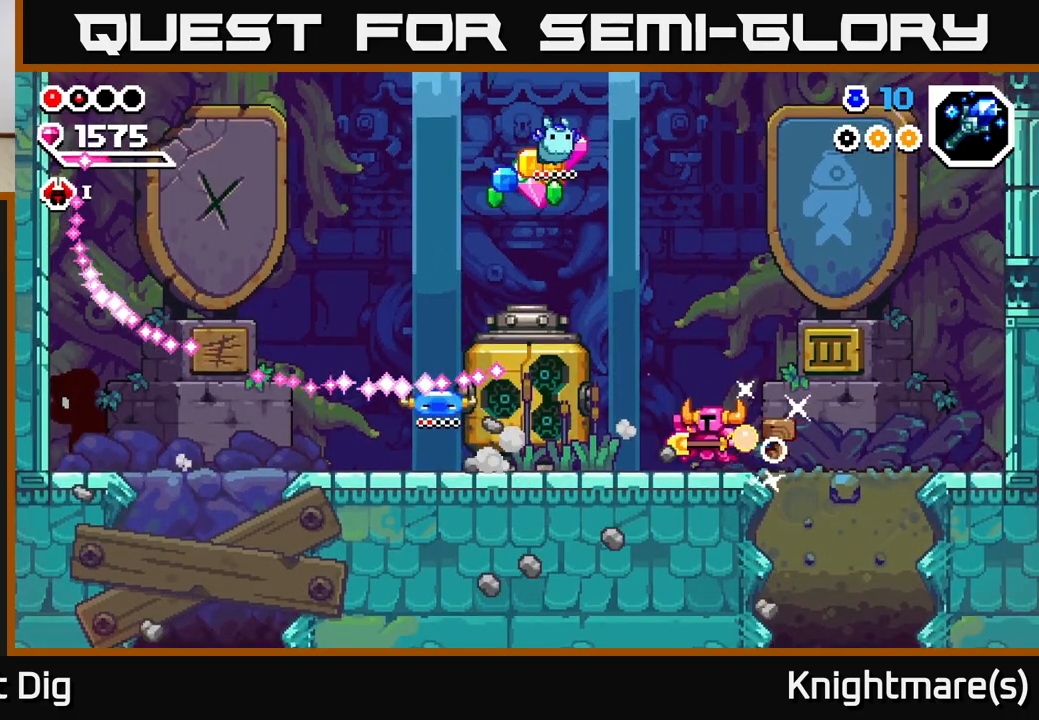
{"buttons": [], "left_stick": "right", "right_stick": "center", "events": [[100, "left_stick", "center"], [283, "left_stick", "right"]]}
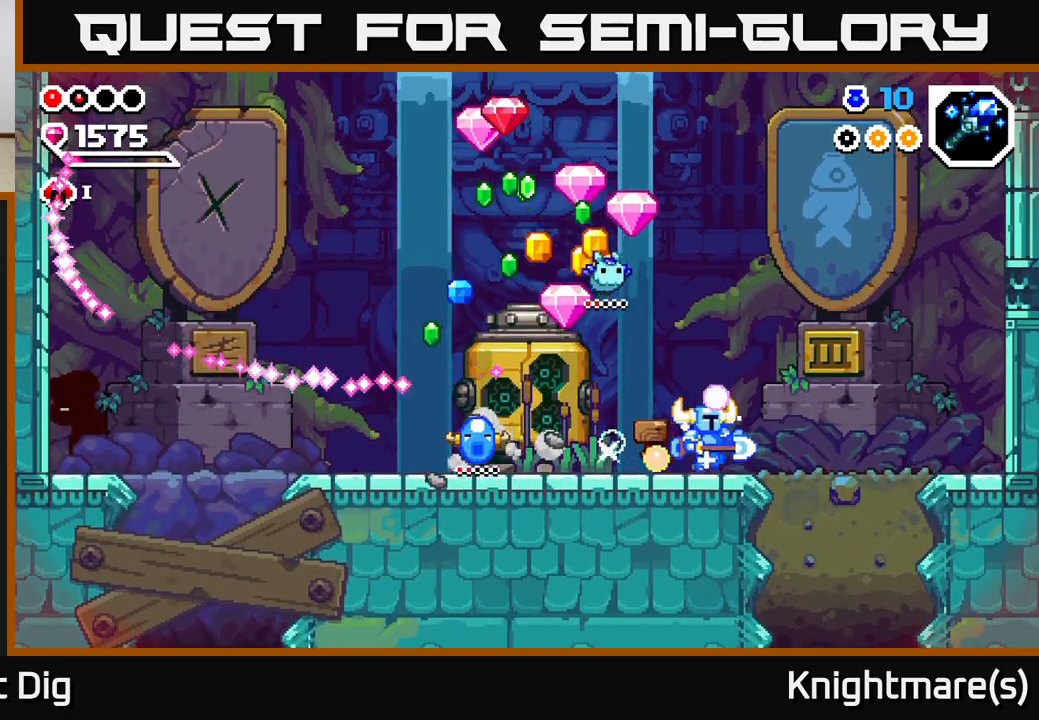
{"buttons": [], "left_stick": "left", "right_stick": "center", "events": [[50, "left_stick", "left"]]}
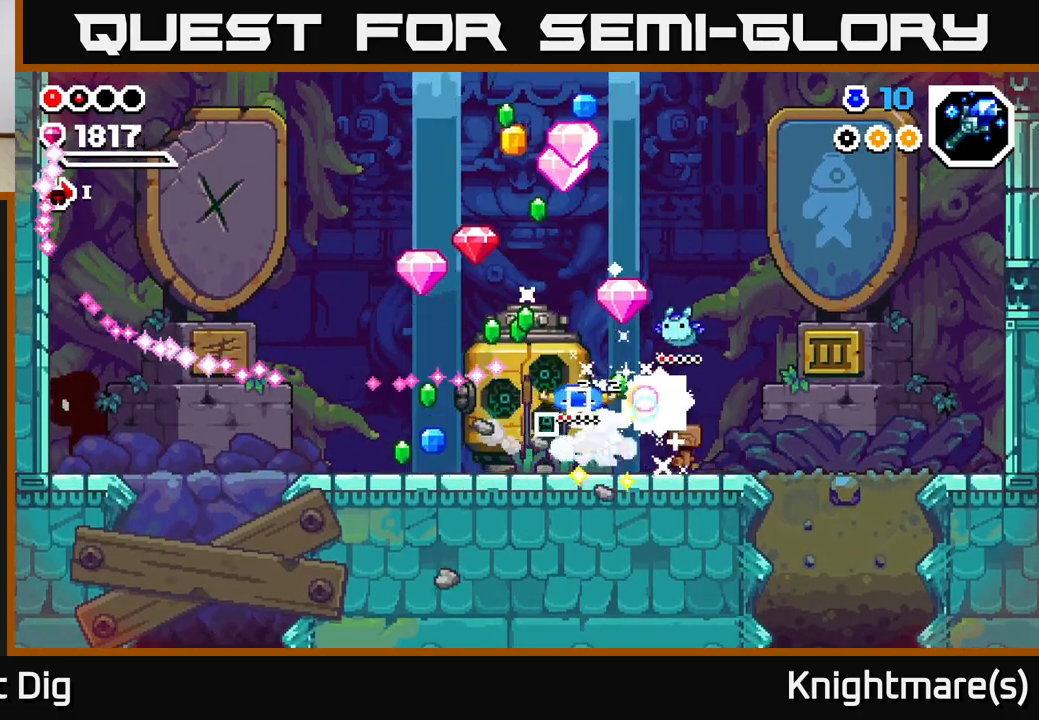
{"buttons": ["A"], "left_stick": "right", "right_stick": "center", "events": [[383, "left_stick", "right"], [400, "A", "down"]]}
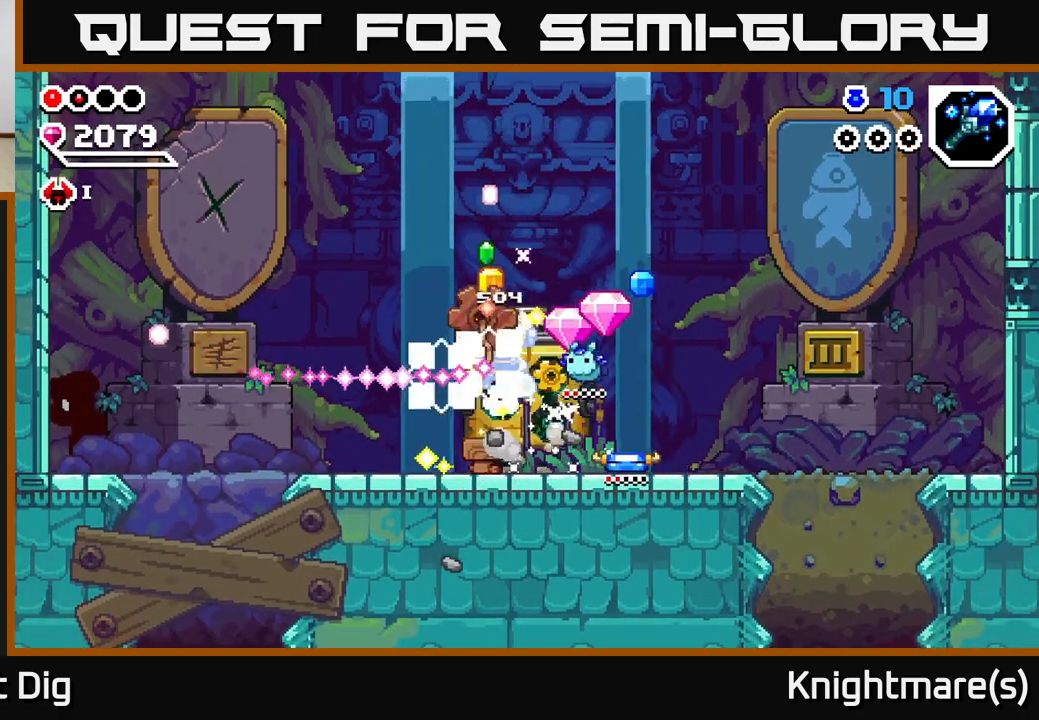
{"buttons": [], "left_stick": "left", "right_stick": "center", "events": [[50, "A", "up"], [417, "left_stick", "left"]]}